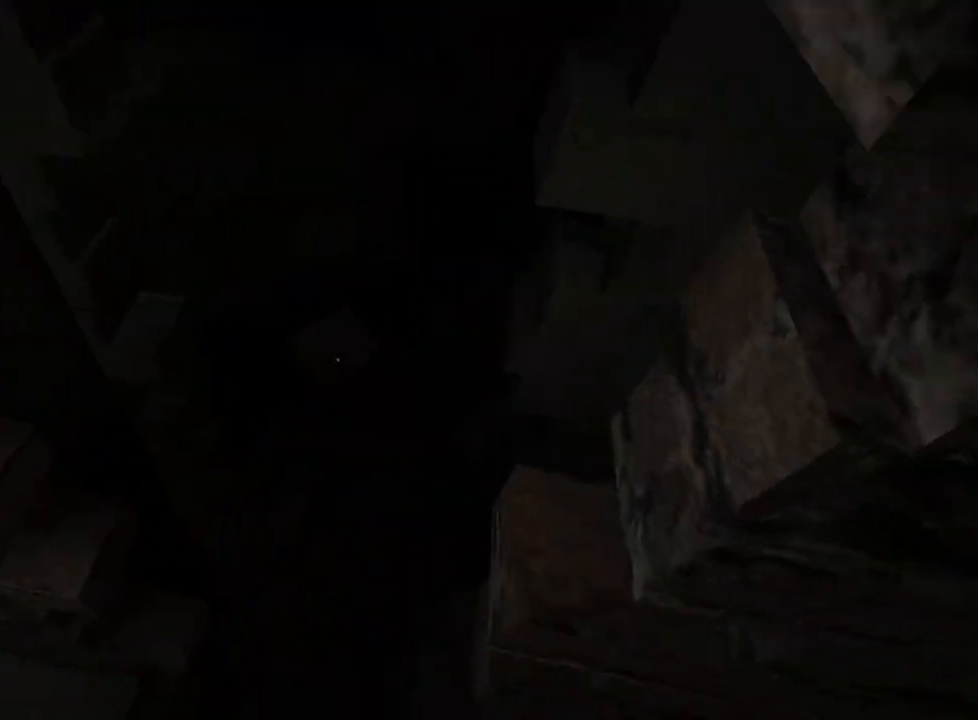
Gameplay with keyboard and mouse; each line is a JSON object with the keys and mouse buttons held at the frame after it. "events" lists presses ("down") and releases ("up") of "a", "ctrl", "d", "e", "f", "q", "r", "s", "shift", "space", "w", "mouse_left", "mouse_right", "mouse_mb4" and "mouse_mb5" between this image and that frame as [ms after this image, input, new state], when the widget could be followed in between. "mouse_left", "mouse_right", "mouse_mb4", "mouse_mb5" = the "left", "right", "mb4", "mb5" buttons of the "mouse" list. No other keys are recorded. Mouse movement is not recorded.
{"keys": ["shift", "w"], "mouse": [], "events": []}
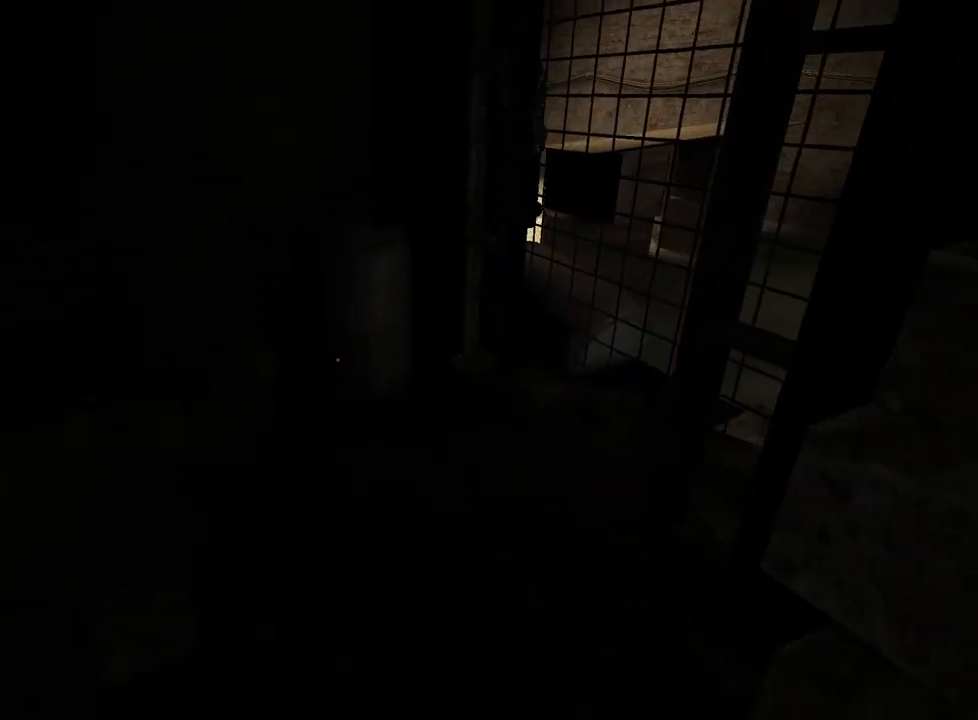
{"keys": ["shift", "w"], "mouse": [], "events": []}
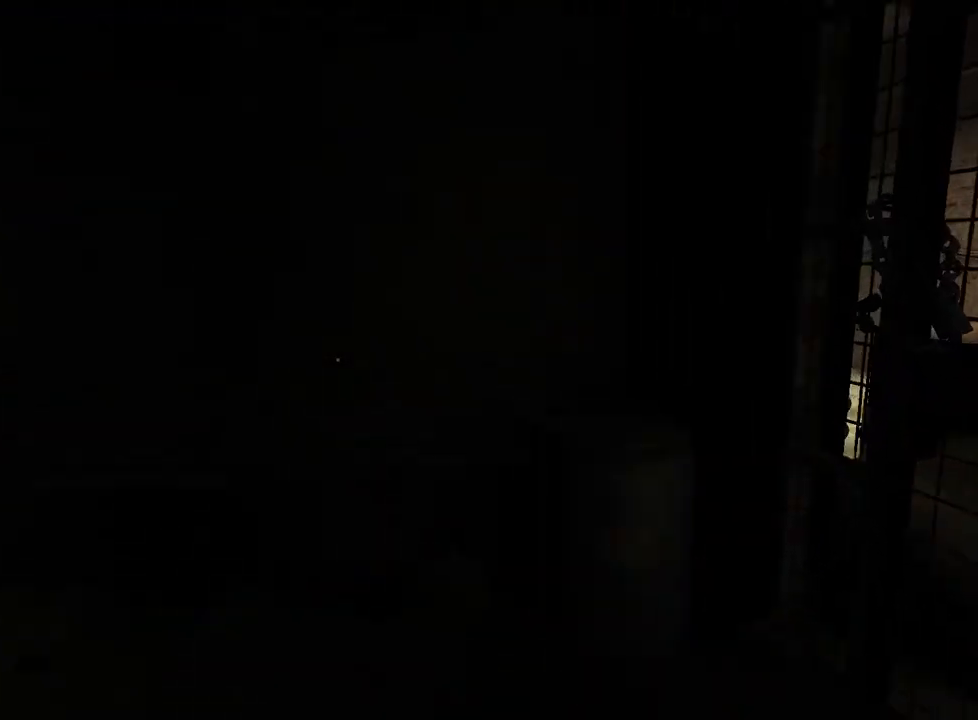
{"keys": ["shift", "w"], "mouse": [], "events": []}
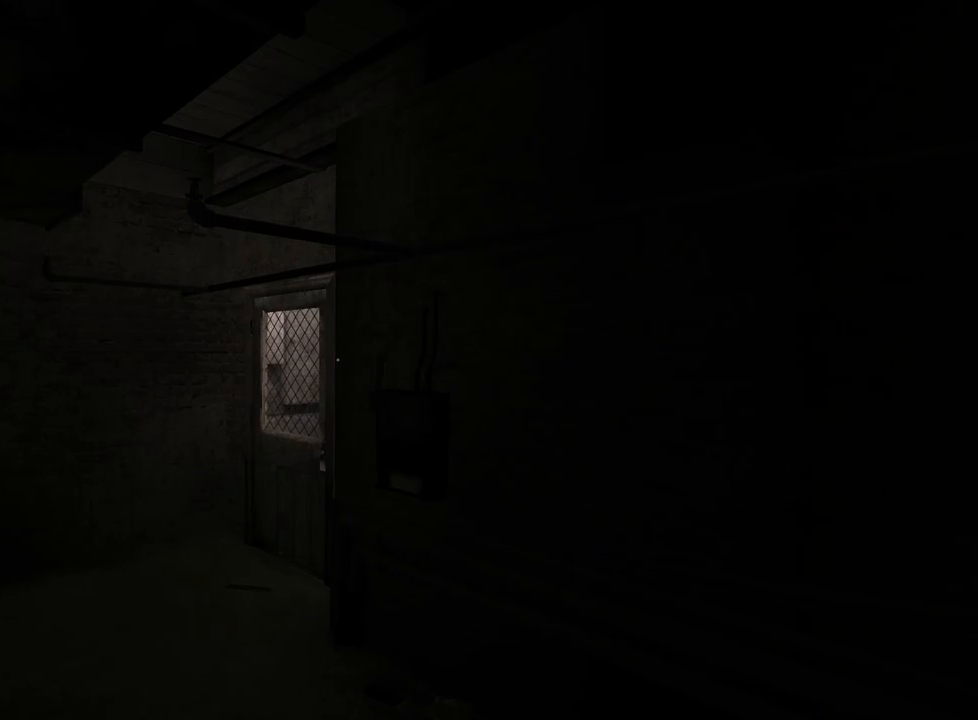
{"keys": ["shift", "w"], "mouse": [], "events": [[317, "space", "down"], [467, "space", "up"]]}
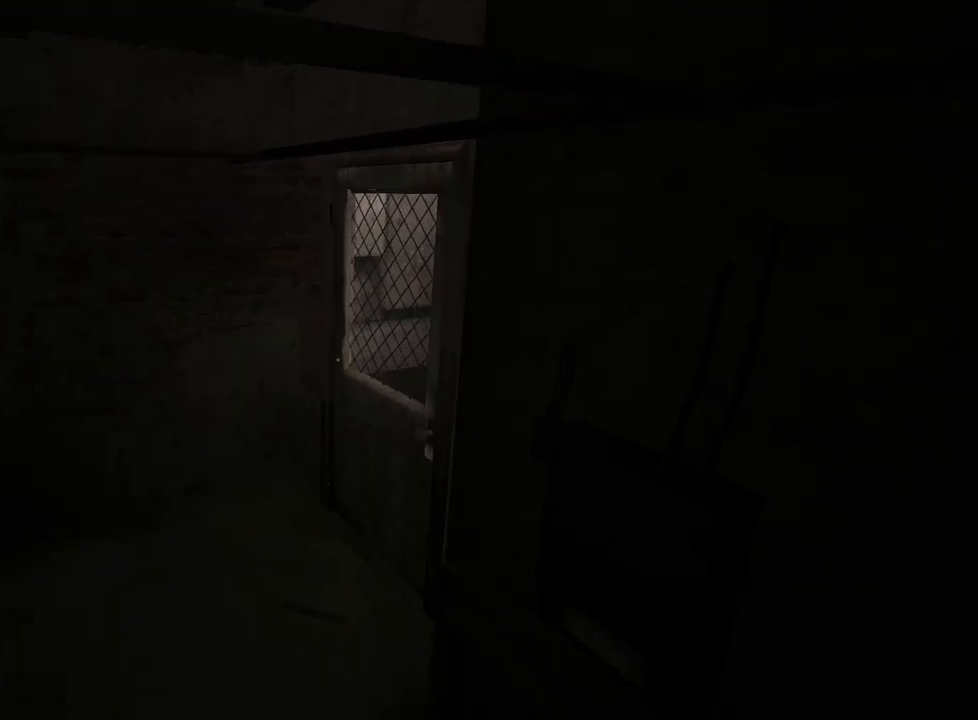
{"keys": ["shift", "w"], "mouse": [], "events": [[50, "a", "down"], [200, "a", "up"]]}
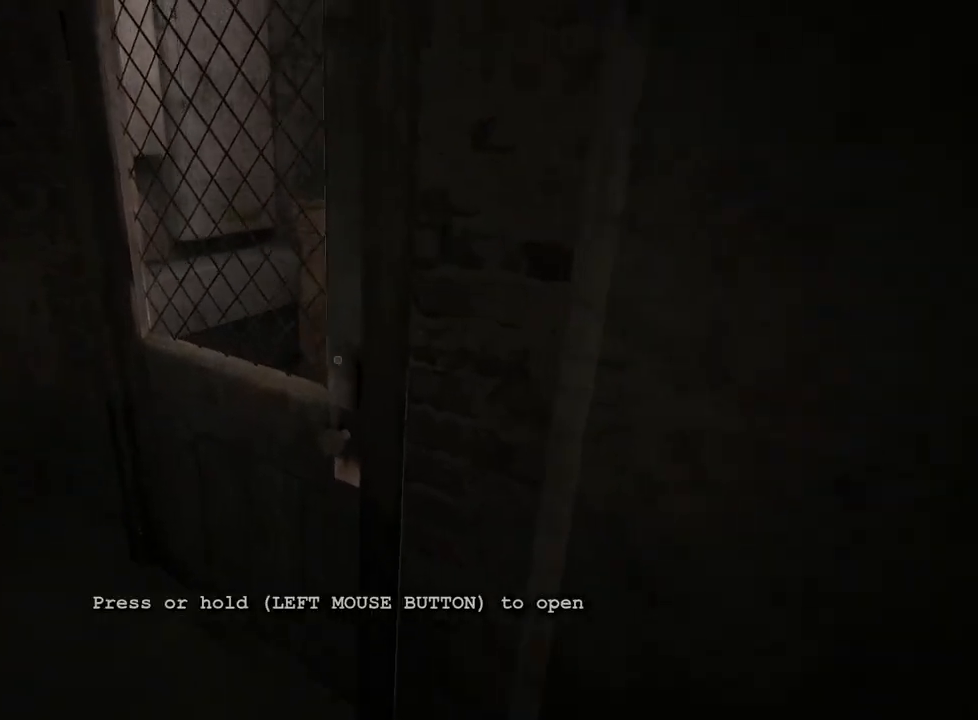
{"keys": ["shift", "w"], "mouse": [], "events": [[300, "mouse_left", "down"], [350, "mouse_left", "up"], [400, "mouse_left", "down"], [450, "mouse_left", "up"]]}
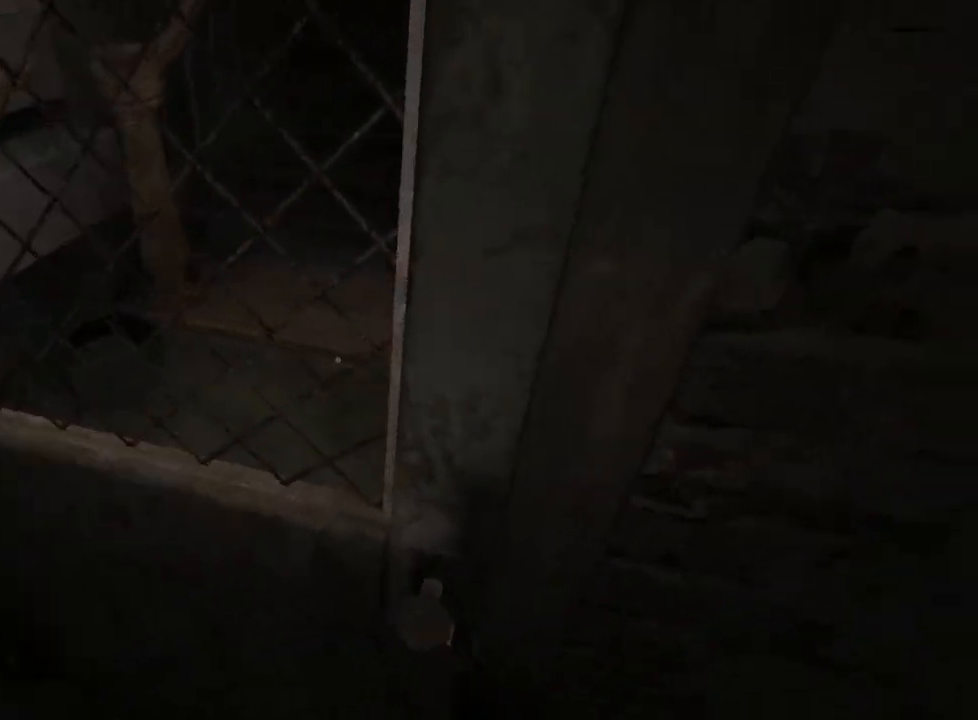
{"keys": ["shift", "w"], "mouse": ["right"], "events": [[417, "mouse_right", "down"]]}
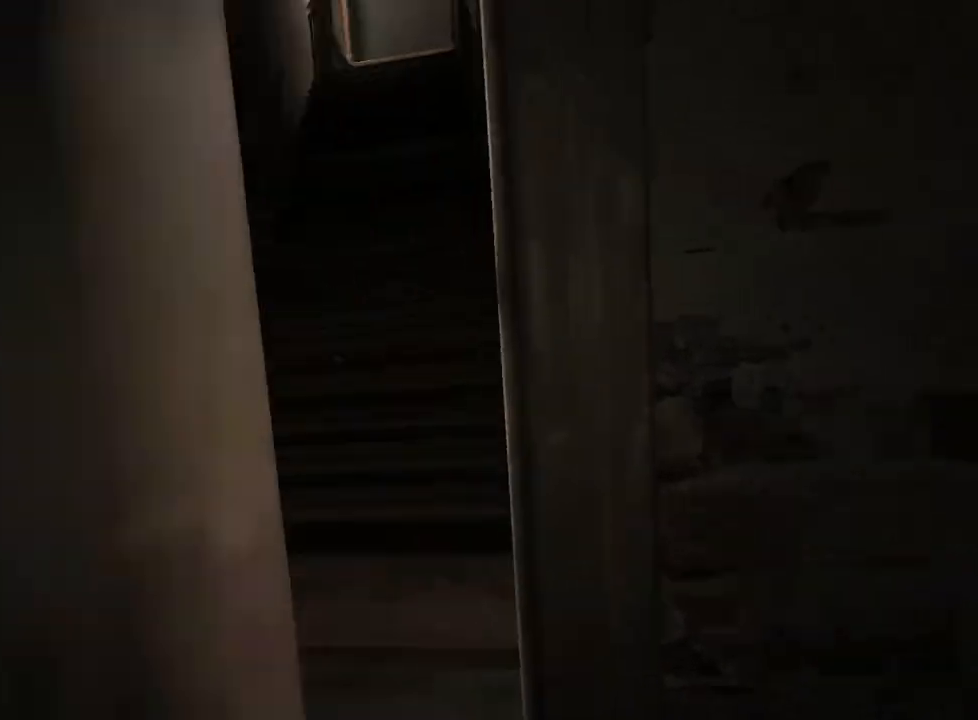
{"keys": ["shift", "w"], "mouse": [], "events": [[17, "mouse_right", "up"]]}
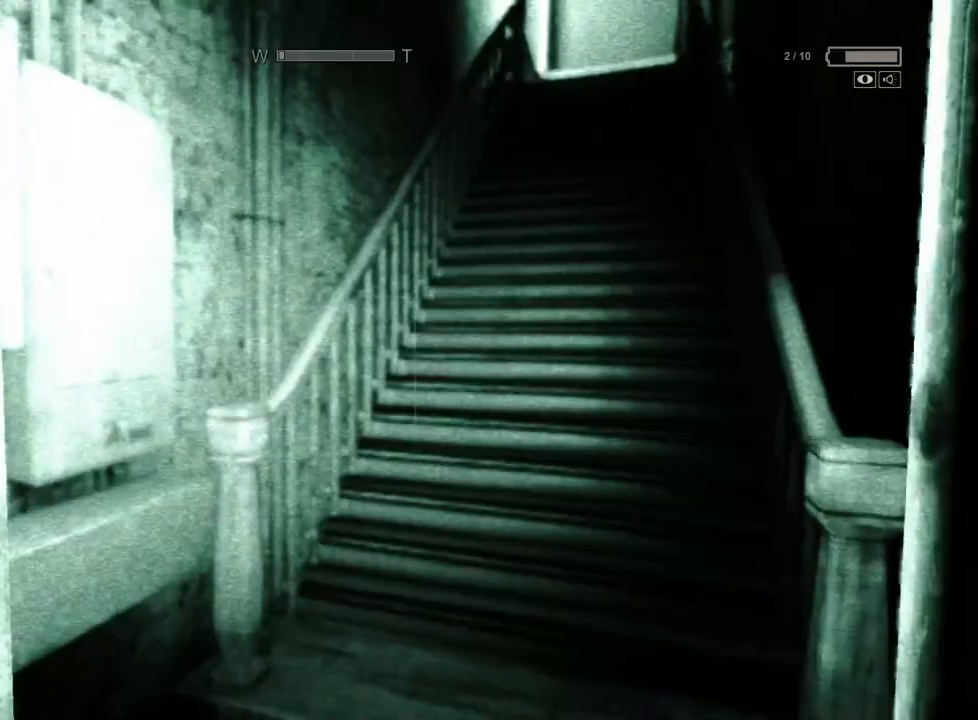
{"keys": ["shift", "w"], "mouse": [], "events": [[117, "mouse_right", "down"], [217, "mouse_right", "up"]]}
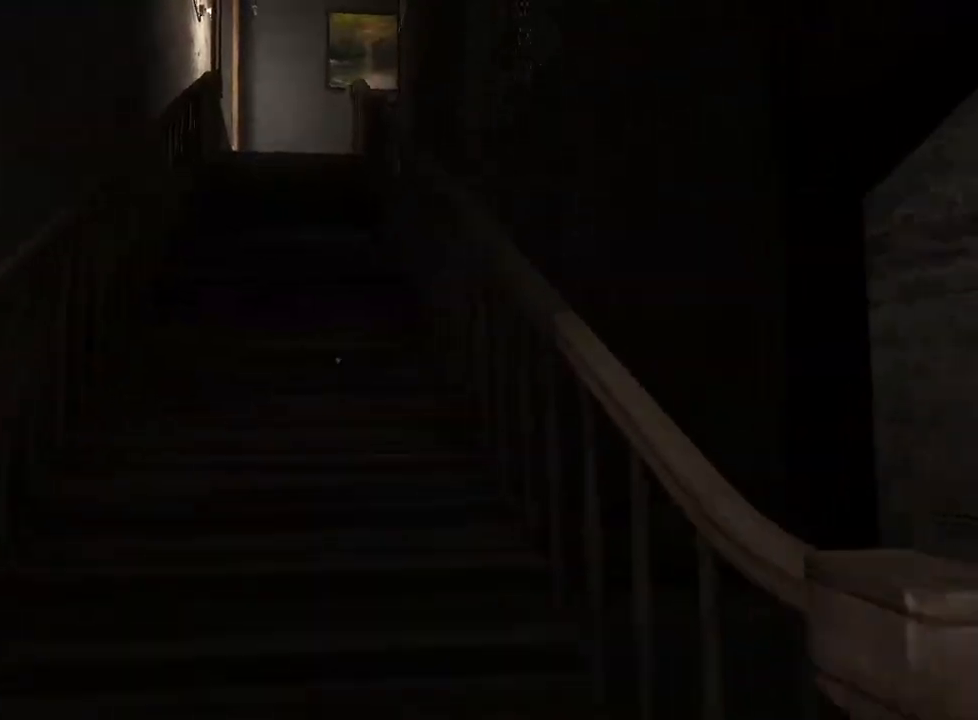
{"keys": ["shift", "w"], "mouse": [], "events": []}
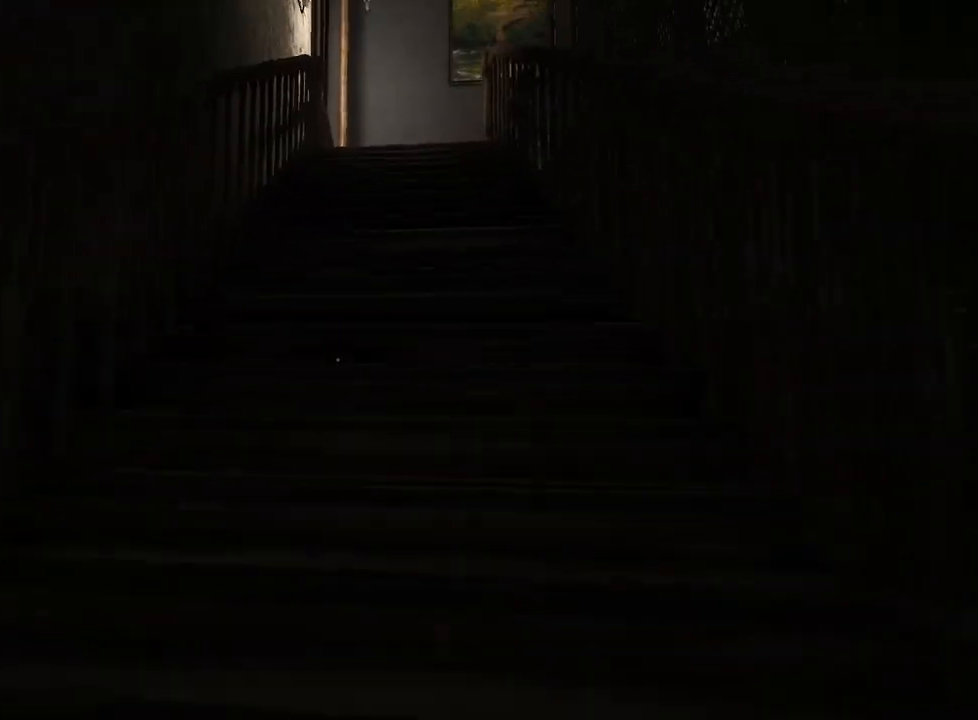
{"keys": ["shift", "w"], "mouse": [], "events": []}
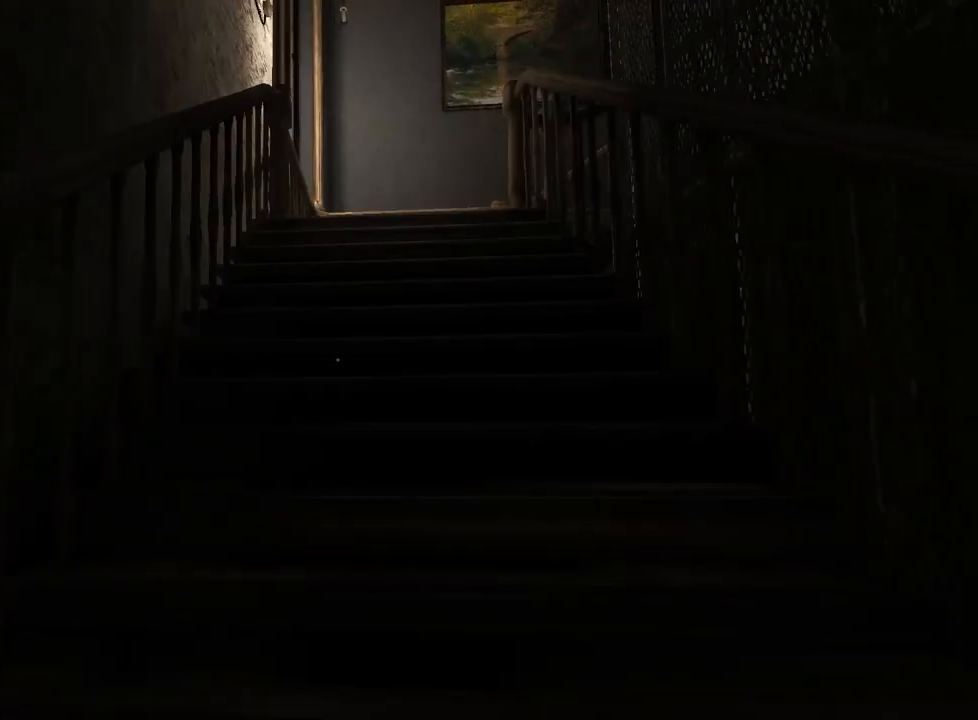
{"keys": ["shift", "w"], "mouse": [], "events": []}
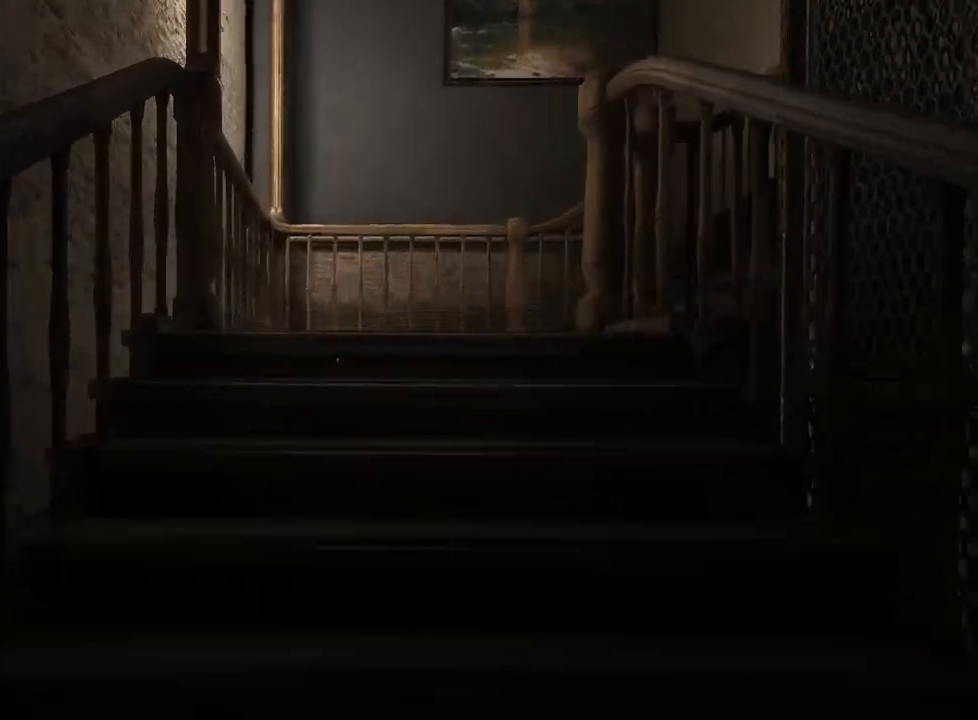
{"keys": ["shift", "w"], "mouse": [], "events": []}
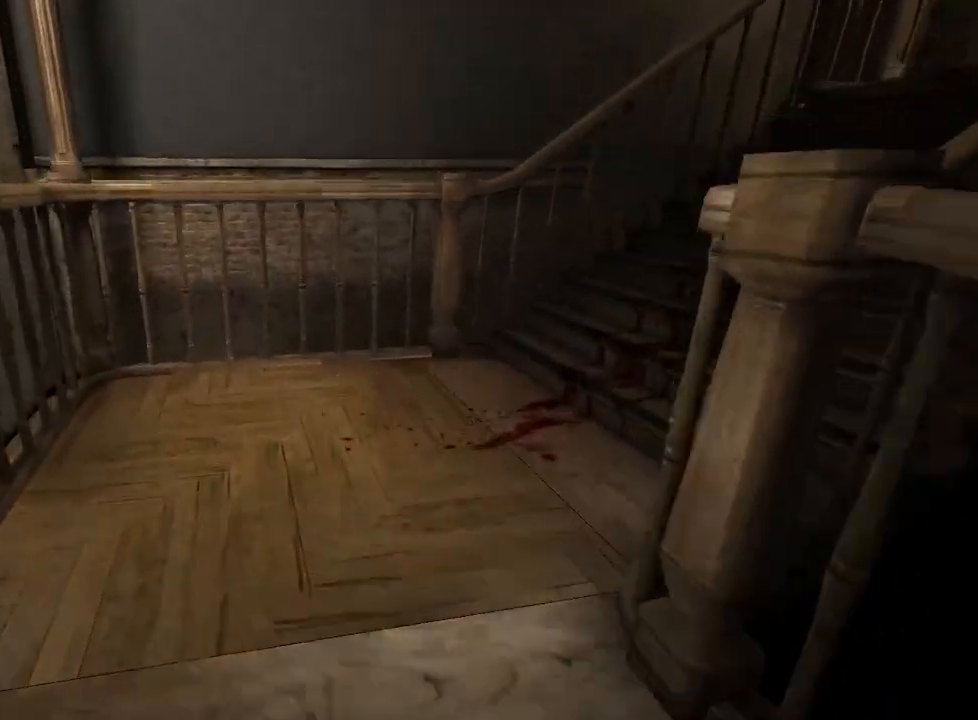
{"keys": ["shift", "w"], "mouse": [], "events": []}
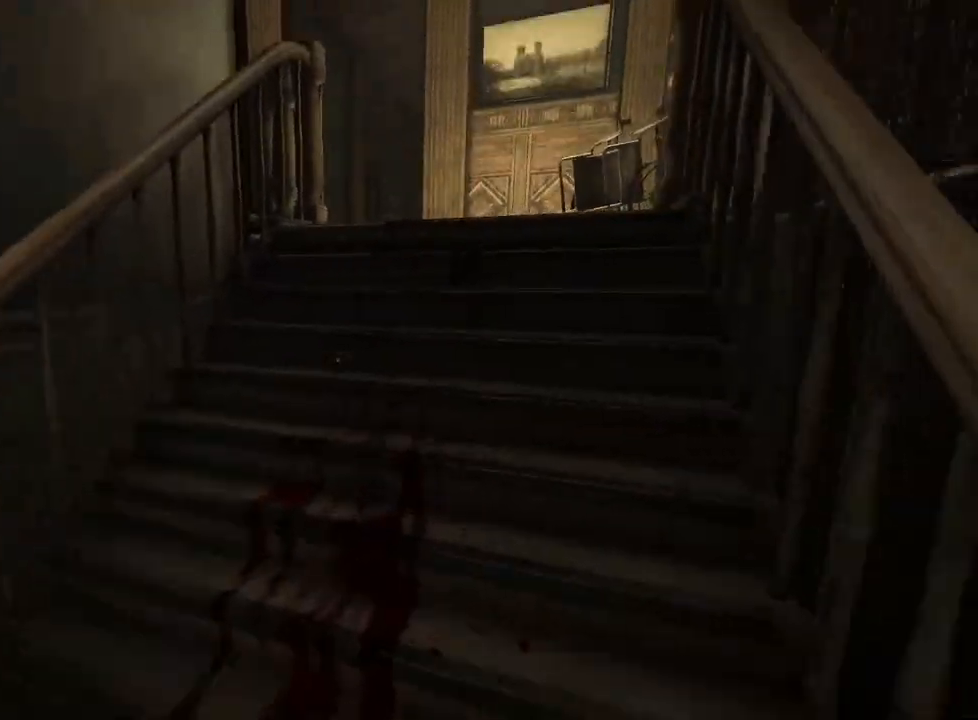
{"keys": ["shift", "w"], "mouse": [], "events": []}
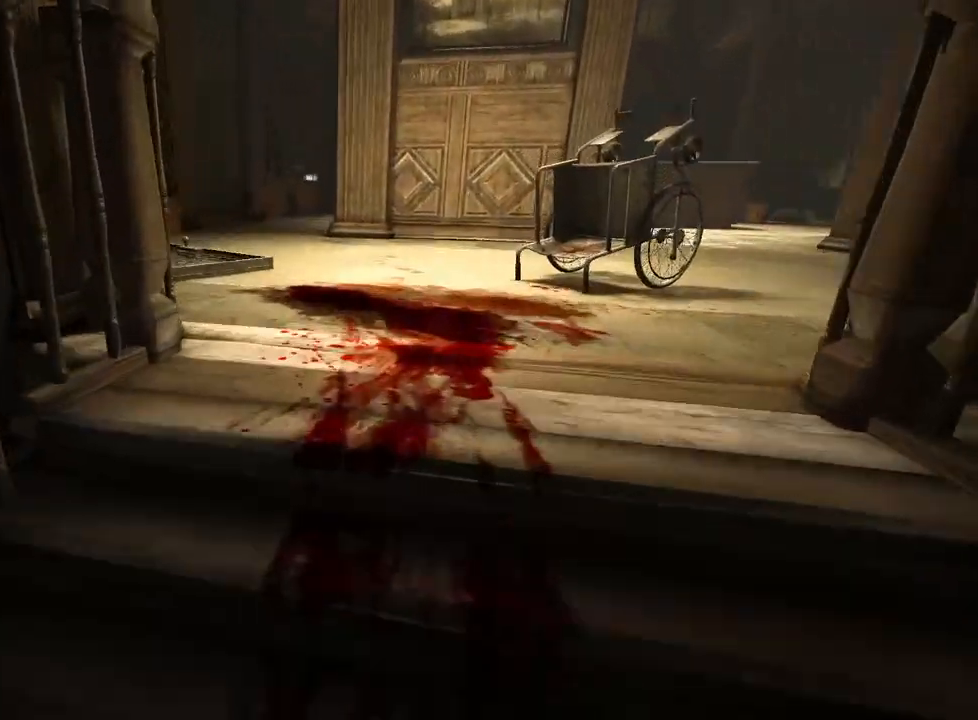
{"keys": ["shift", "w"], "mouse": [], "events": []}
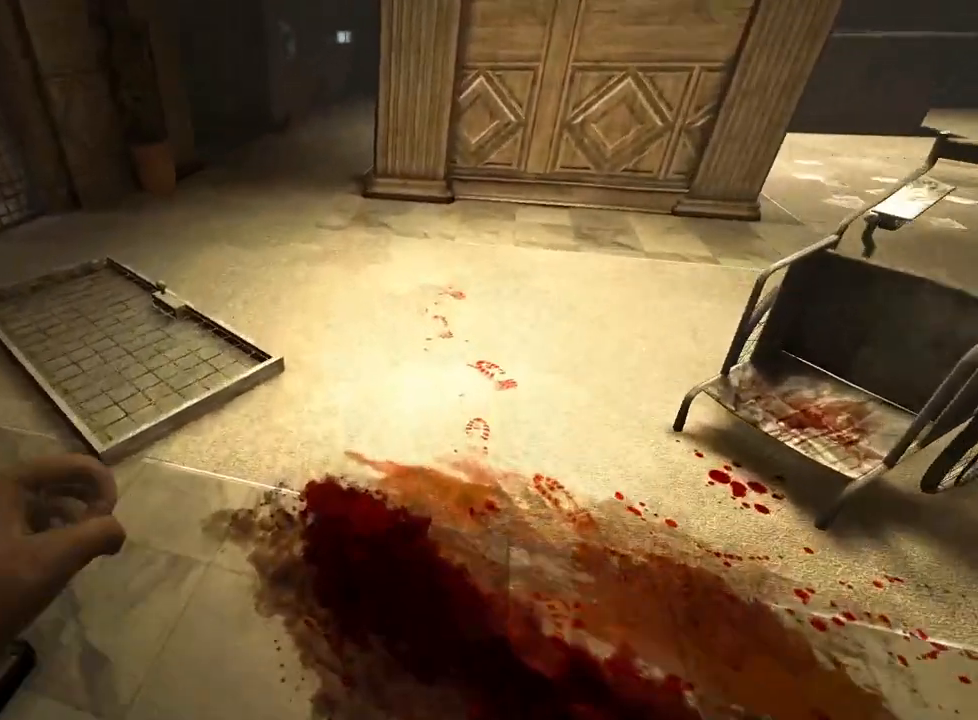
{"keys": ["shift", "w"], "mouse": [], "events": []}
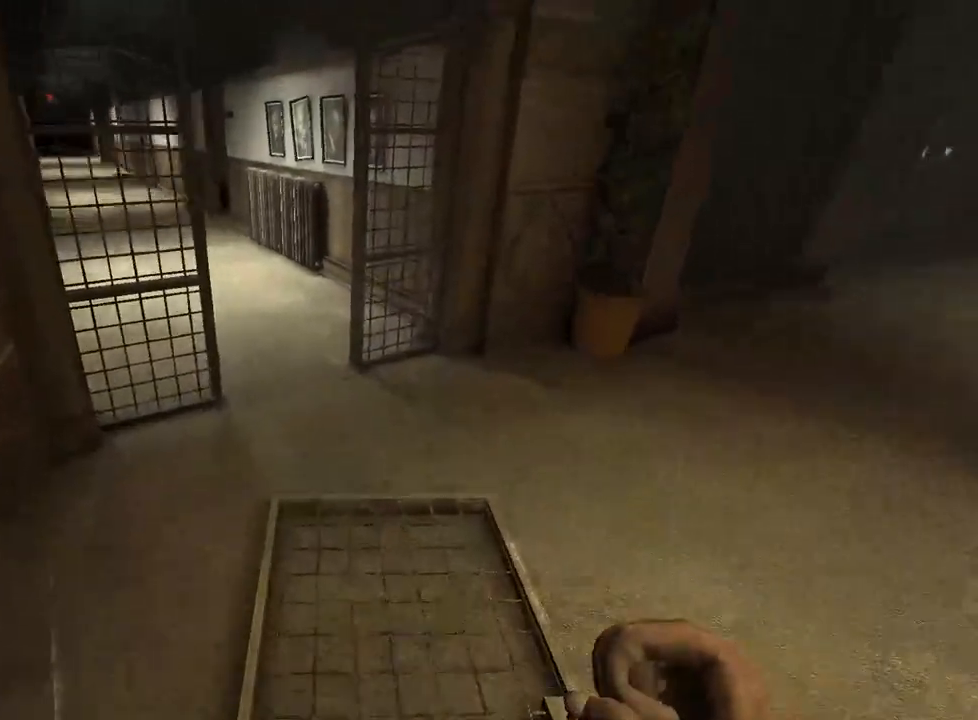
{"keys": ["shift", "w"], "mouse": [], "events": []}
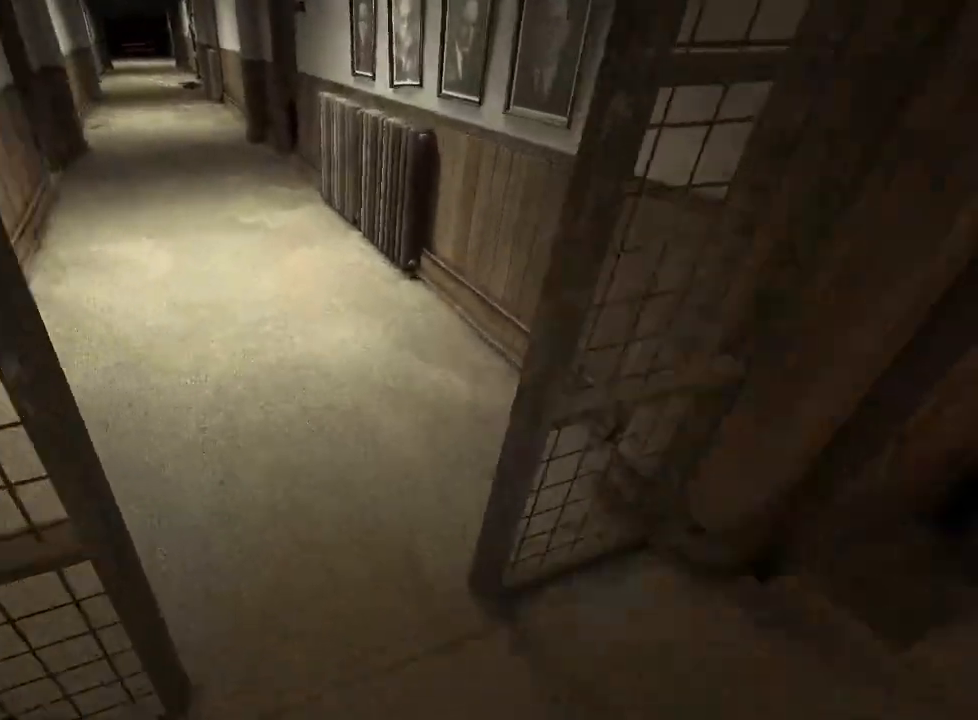
{"keys": ["shift", "w"], "mouse": [], "events": []}
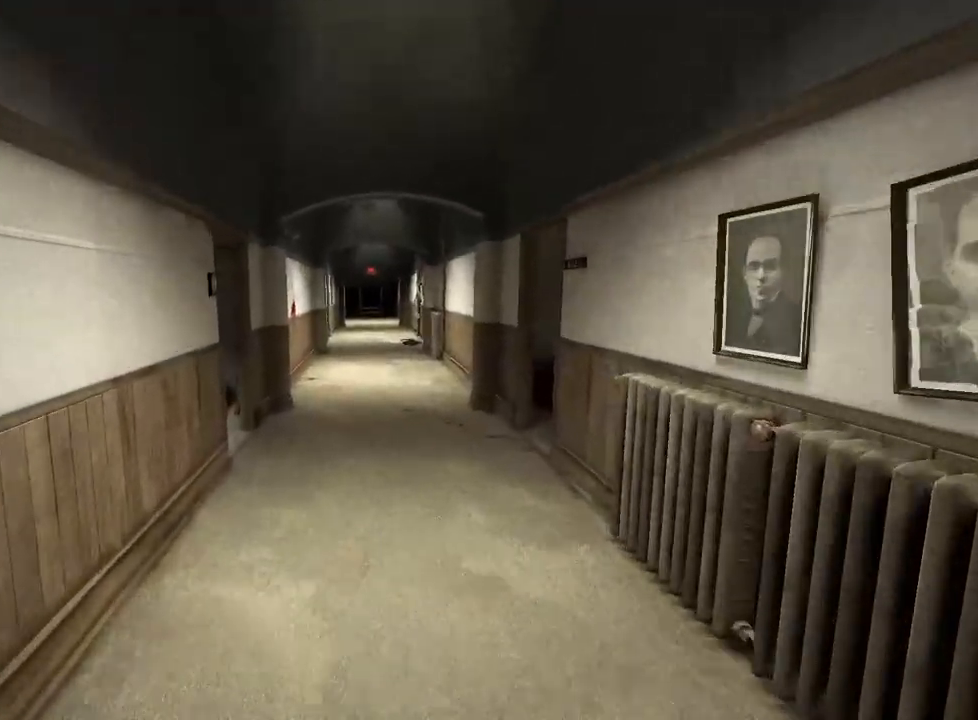
{"keys": ["shift", "w"], "mouse": [], "events": []}
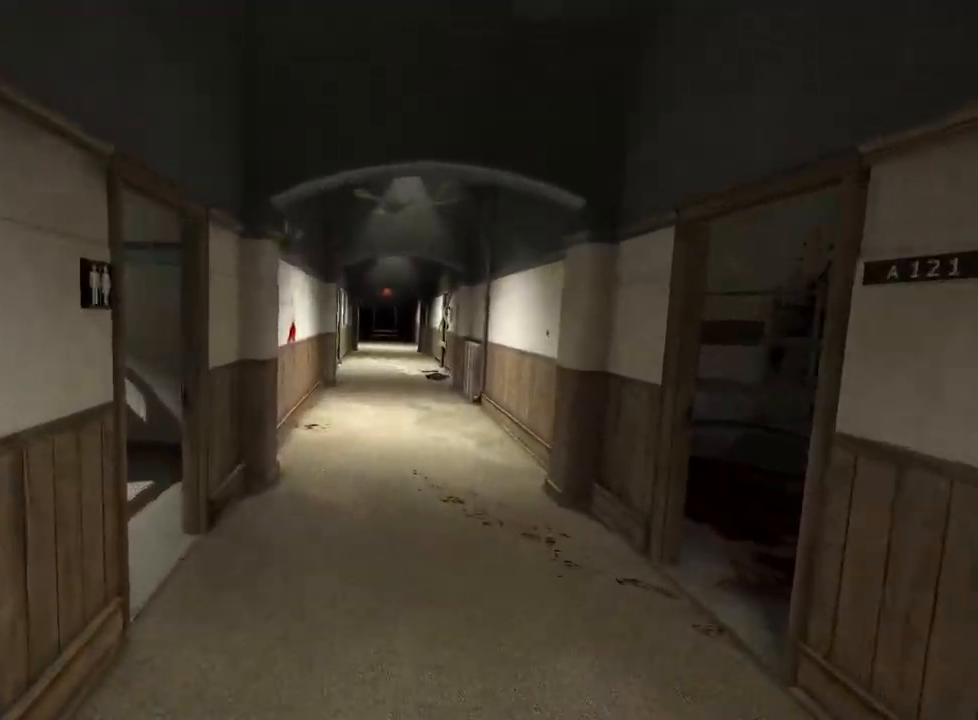
{"keys": ["shift", "w"], "mouse": [], "events": []}
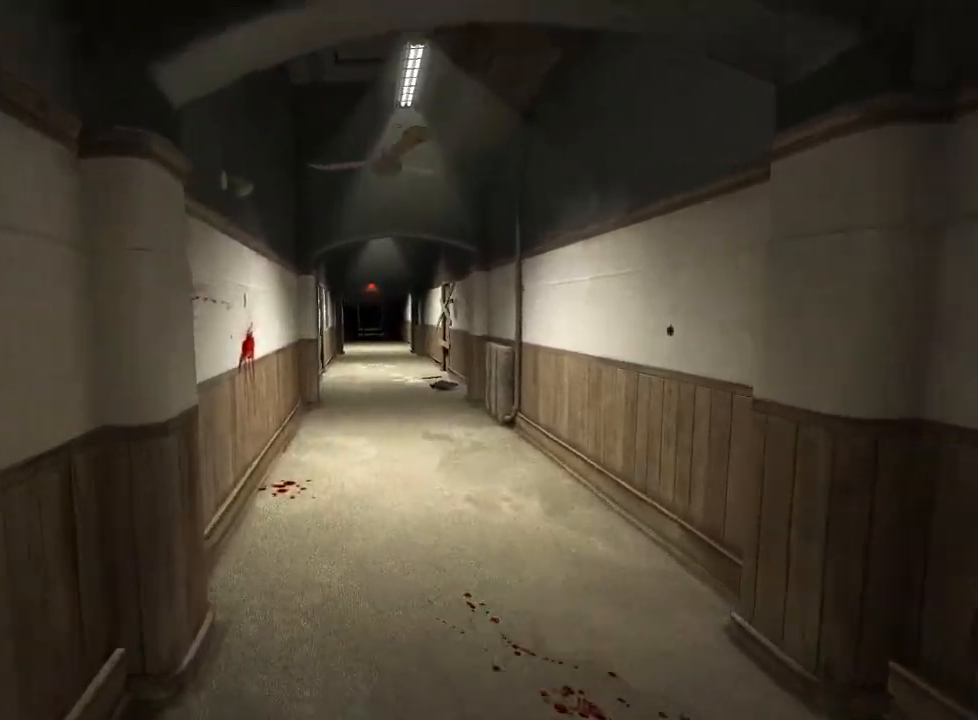
{"keys": ["shift", "w"], "mouse": [], "events": []}
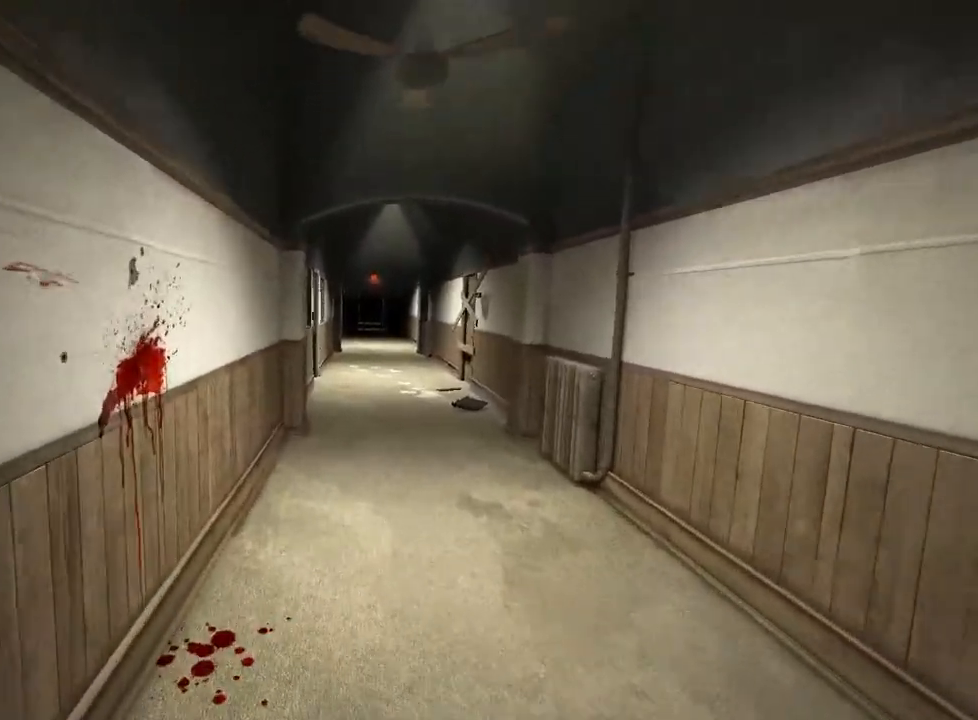
{"keys": ["shift", "w"], "mouse": [], "events": []}
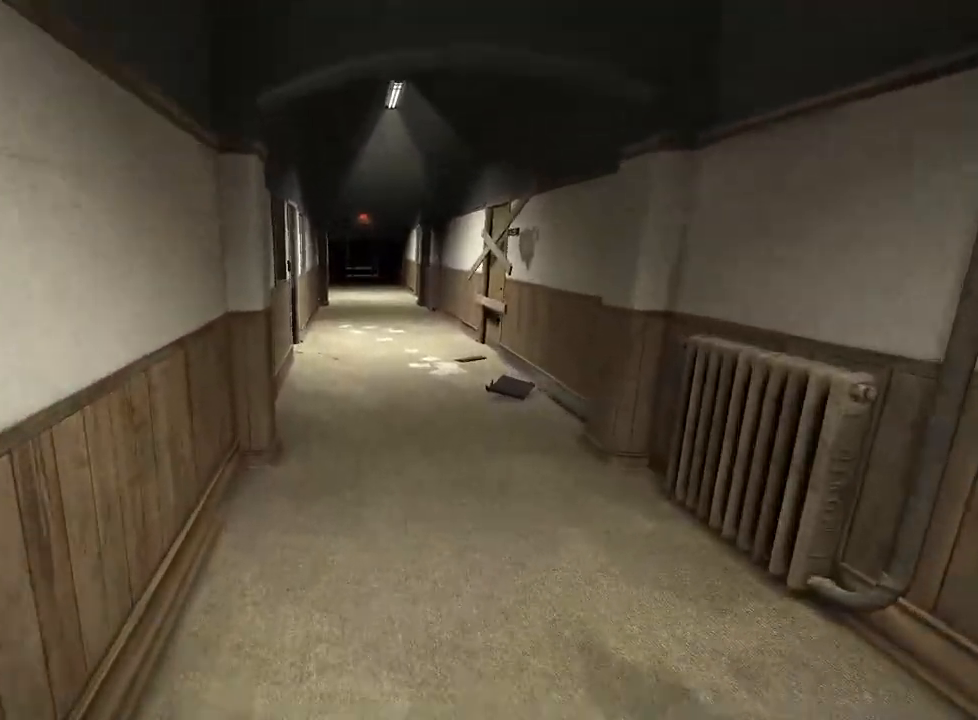
{"keys": ["shift", "w"], "mouse": [], "events": []}
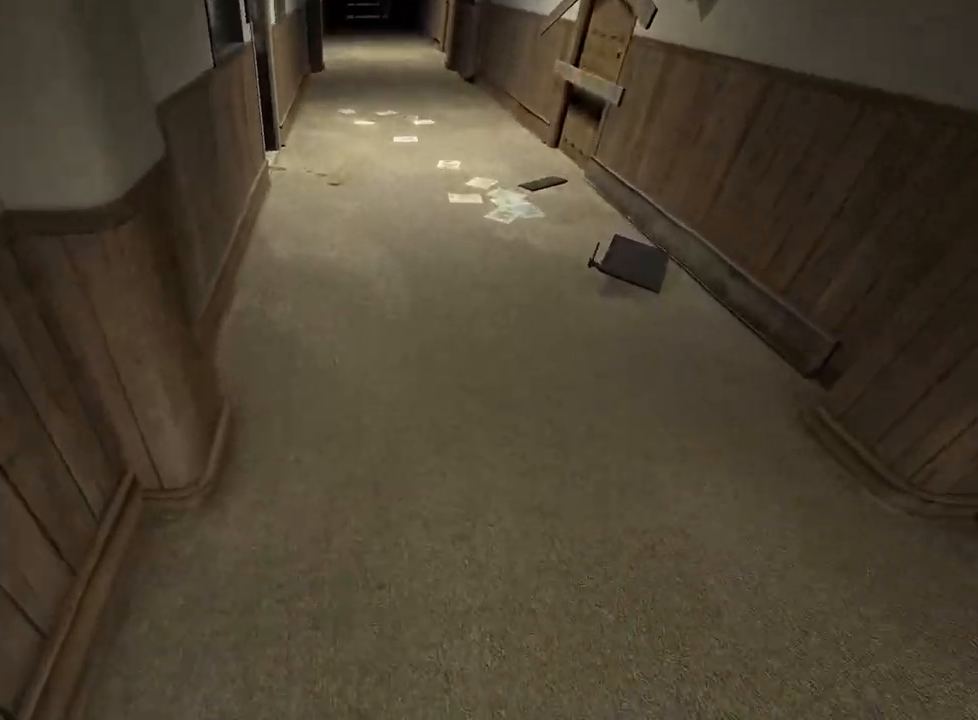
{"keys": ["shift", "w"], "mouse": [], "events": []}
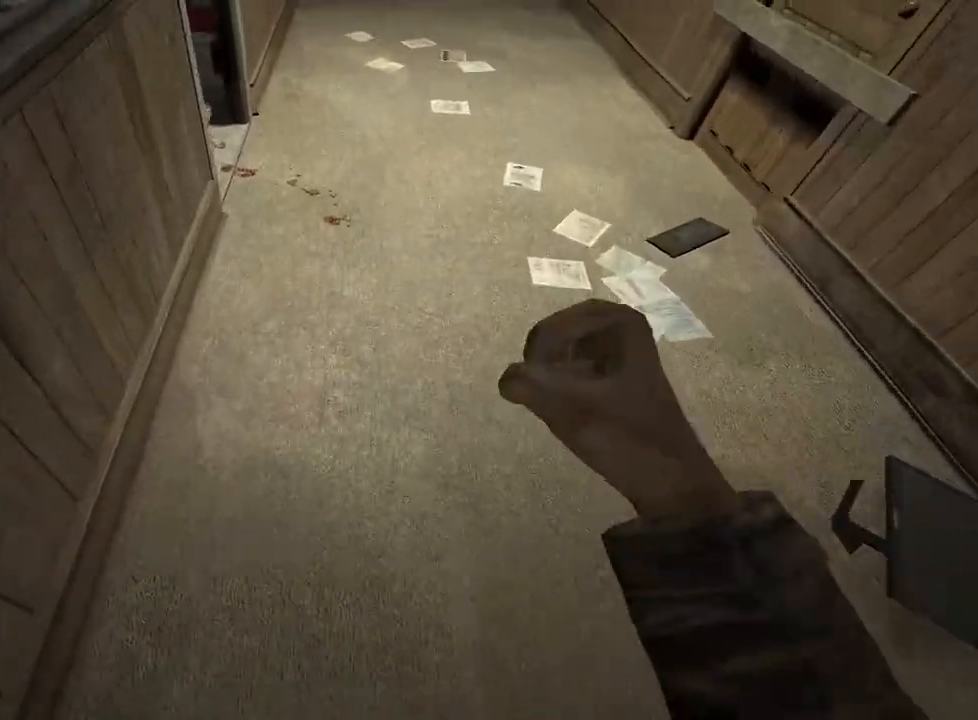
{"keys": ["shift", "w"], "mouse": [], "events": []}
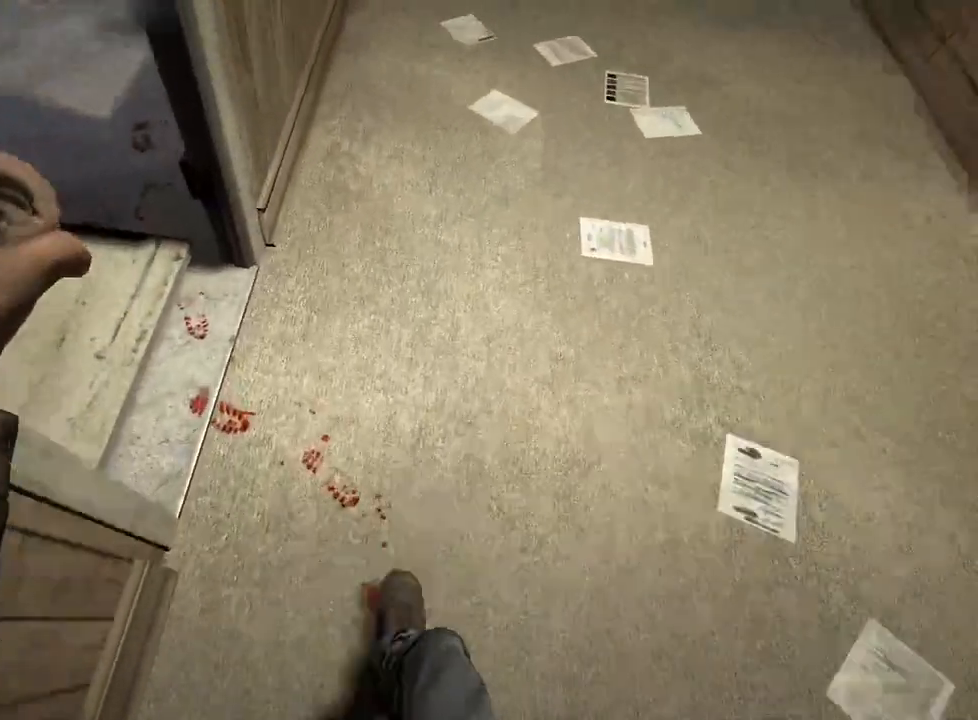
{"keys": ["shift", "w"], "mouse": [], "events": []}
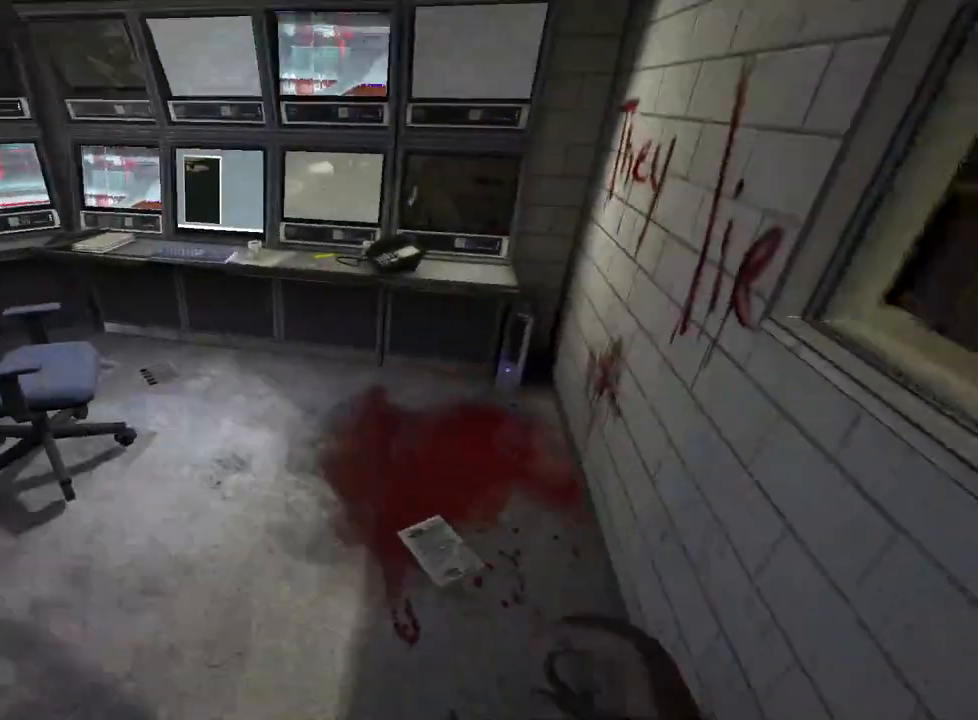
{"keys": ["shift", "w"], "mouse": [], "events": [[417, "mouse_left", "down"], [467, "mouse_left", "up"]]}
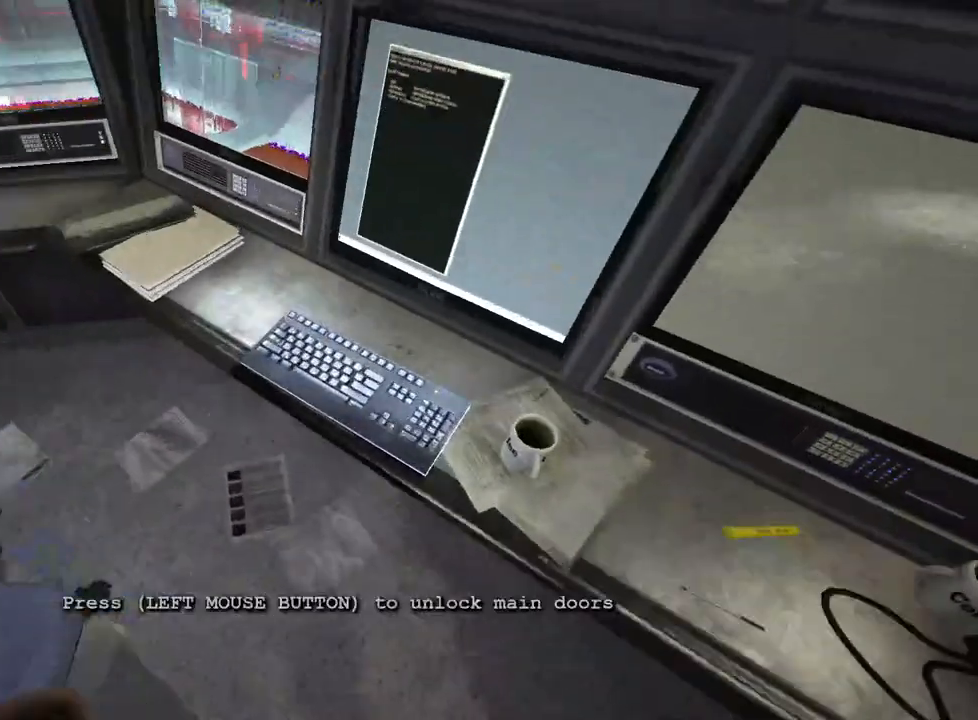
{"keys": ["shift"], "mouse": ["left"], "events": [[50, "mouse_left", "down"], [100, "mouse_left", "up"], [200, "mouse_left", "down"], [250, "mouse_left", "up"], [250, "w", "up"], [333, "mouse_left", "down"], [433, "mouse_left", "up"], [483, "mouse_left", "down"]]}
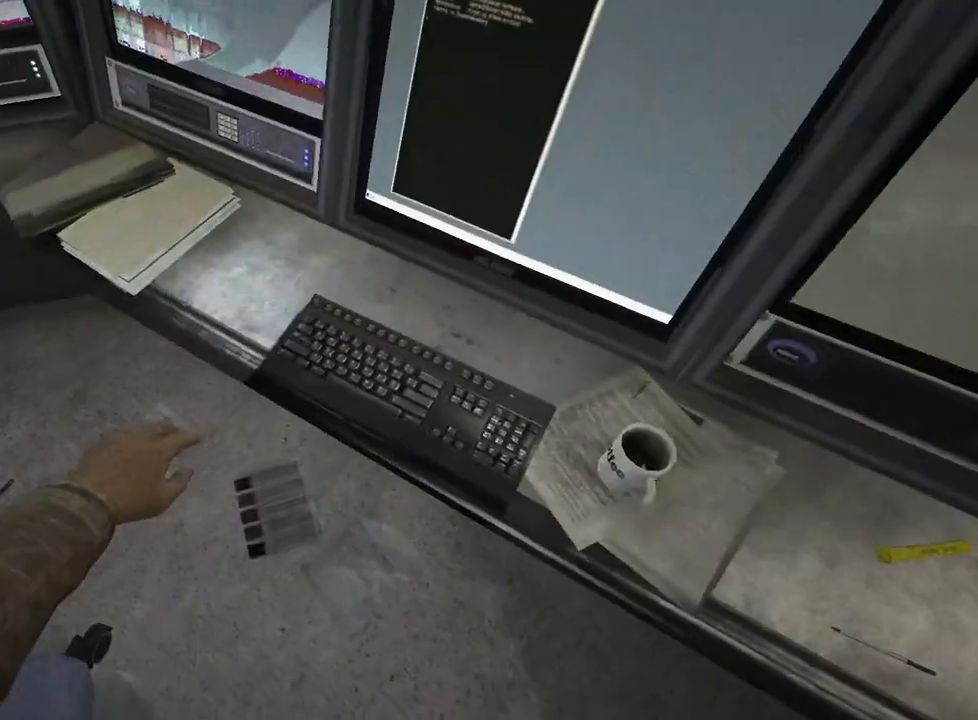
{"keys": [], "mouse": [], "events": [[33, "mouse_left", "up"], [167, "shift", "up"]]}